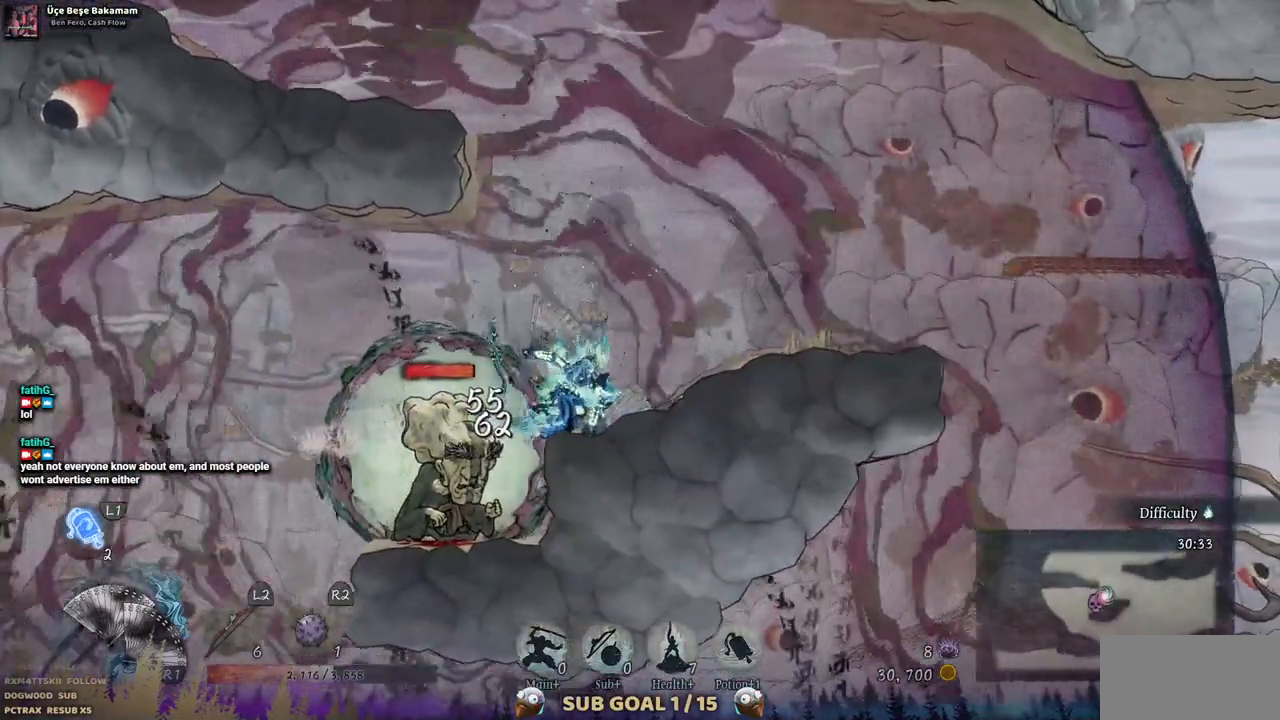
Gameplay with a controller (PlayStation layout); each line is a JSON object with the inputs held at the frame after it. "events" lists button and stick changes between this image and that frame as [ms after this image, input, new state], when the widget could be followed in between. Not read: L1 L3 R1 R2.
{"buttons": [], "left_stick": "center", "right_stick": "center", "events": [[350, "DPAD_LEFT", "up"]]}
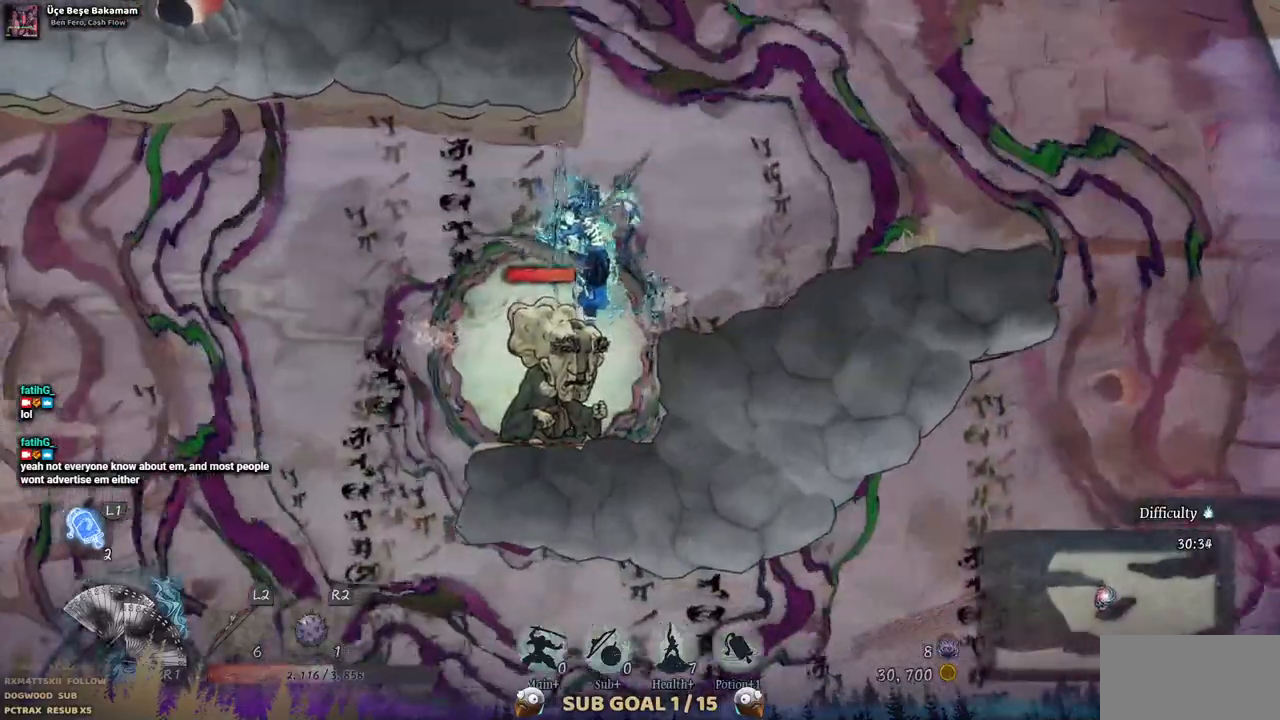
{"buttons": ["SQUARE"], "left_stick": "center", "right_stick": "center", "events": [[250, "SQUARE", "down"], [367, "SQUARE", "up"], [450, "SQUARE", "down"]]}
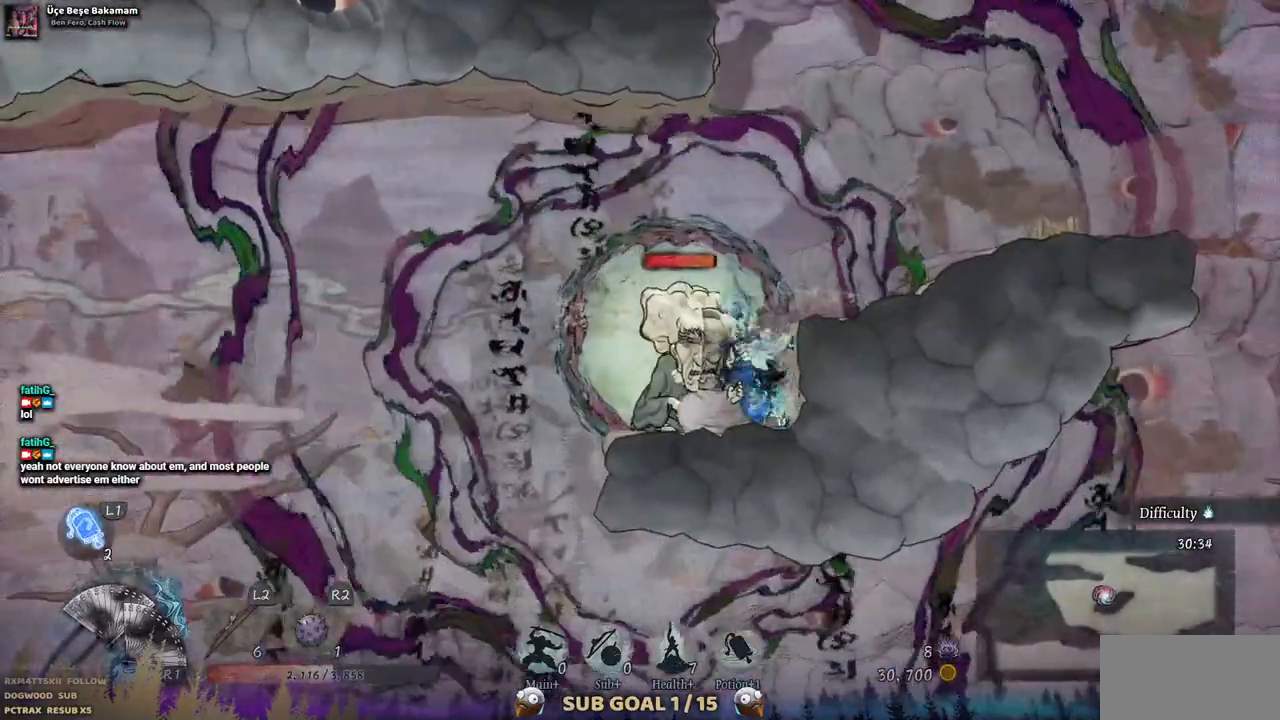
{"buttons": [], "left_stick": "center", "right_stick": "center", "events": [[33, "SQUARE", "up"], [117, "SQUARE", "down"], [200, "SQUARE", "up"]]}
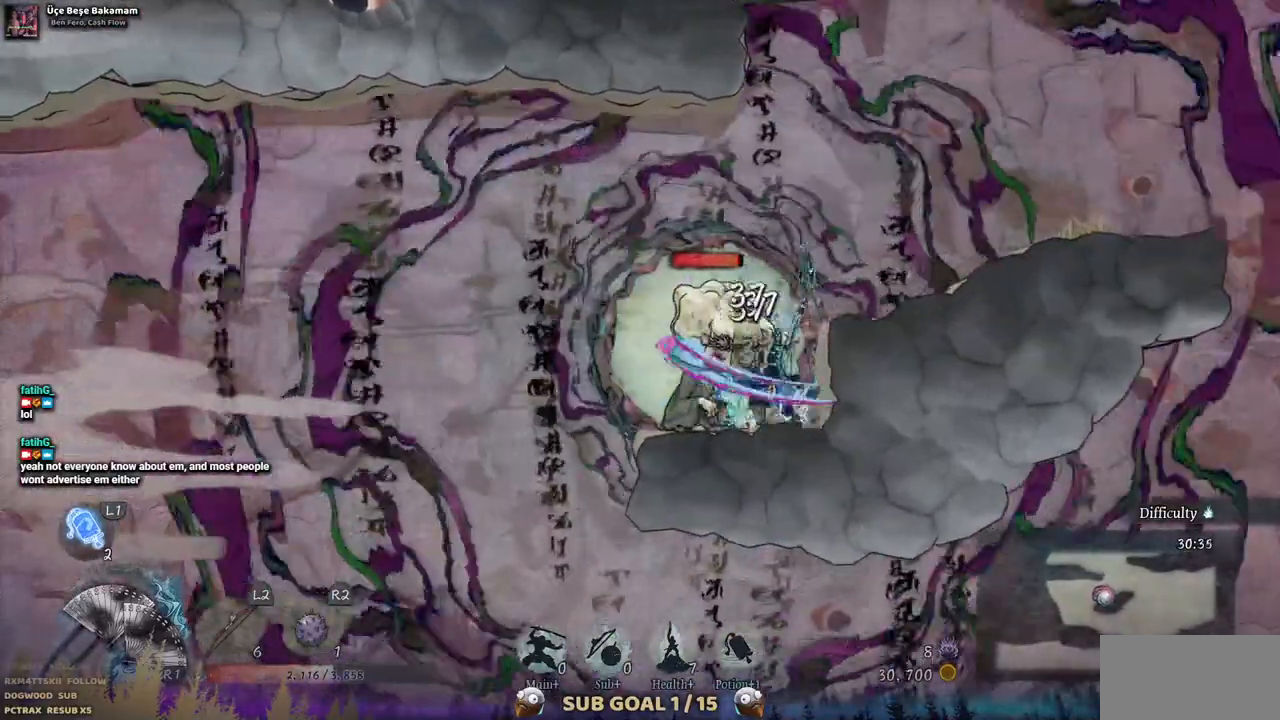
{"buttons": [], "left_stick": "center", "right_stick": "center", "events": [[367, "SQUARE", "down"], [467, "SQUARE", "up"]]}
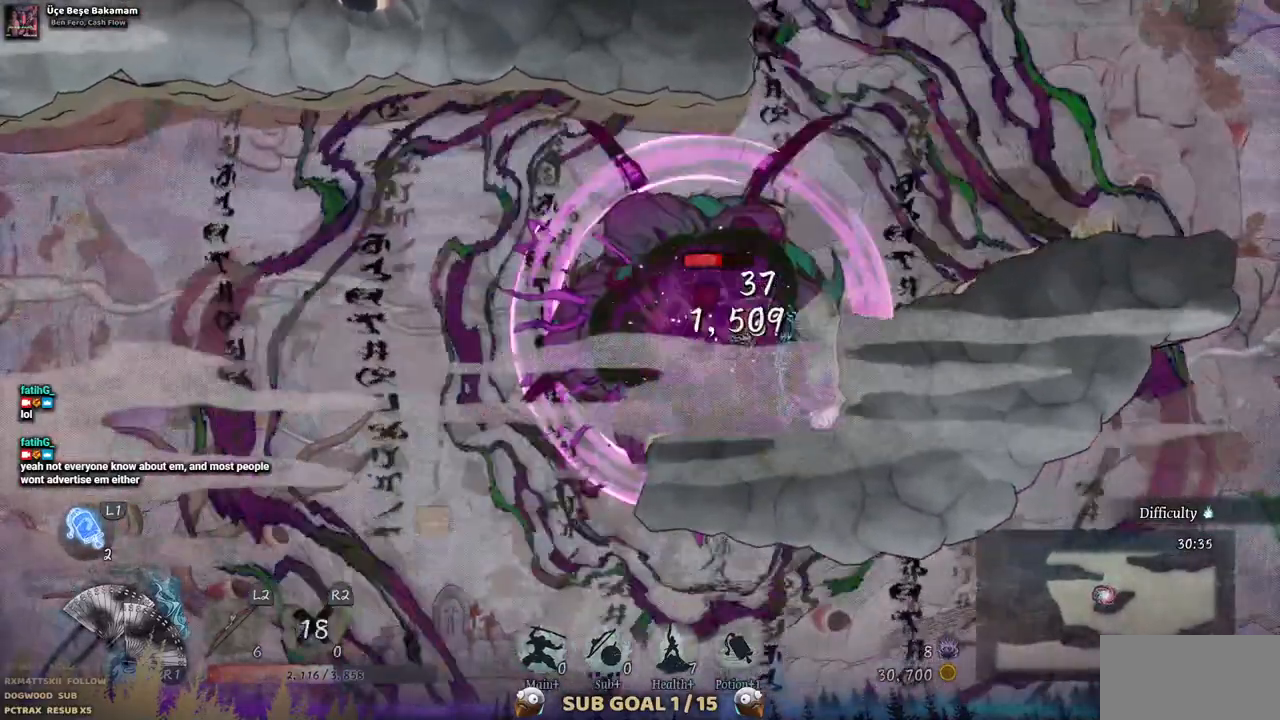
{"buttons": [], "left_stick": "center", "right_stick": "center", "events": [[33, "SQUARE", "down"], [133, "SQUARE", "up"], [200, "SQUARE", "down"], [317, "SQUARE", "up"], [367, "SQUARE", "down"], [467, "SQUARE", "up"]]}
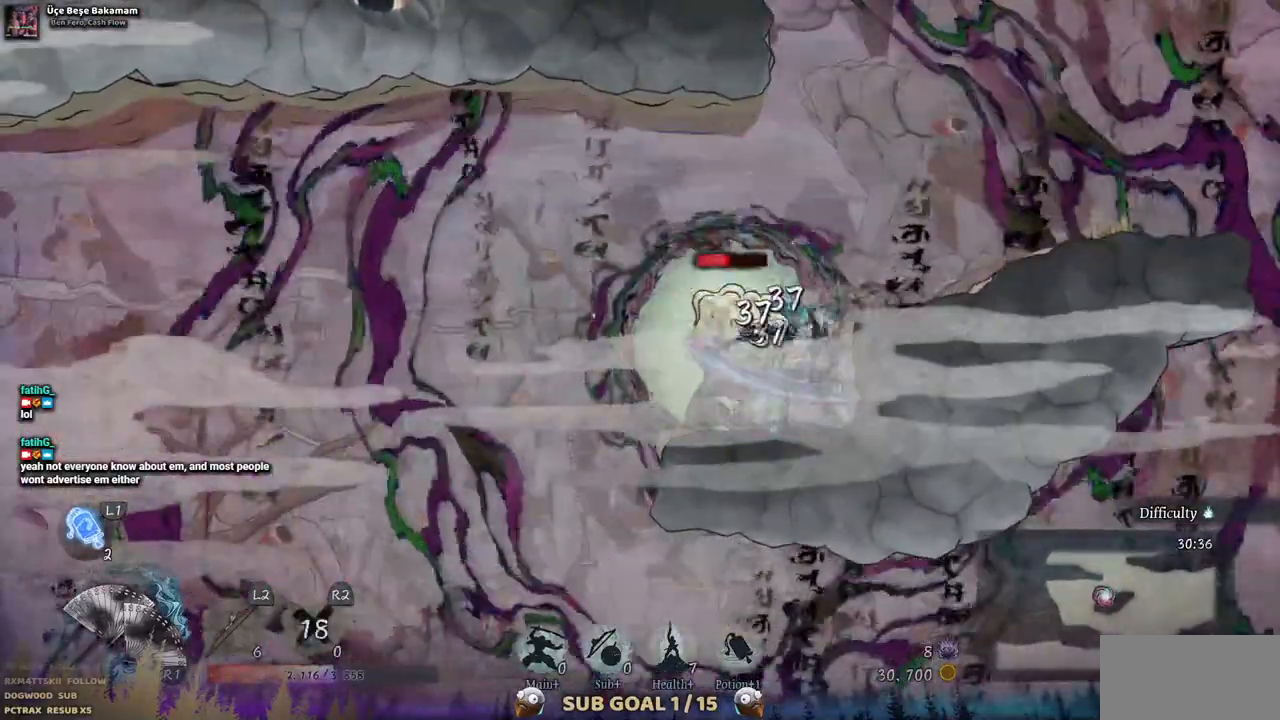
{"buttons": ["SQUARE"], "left_stick": "center", "right_stick": "center", "events": [[50, "SQUARE", "down"], [117, "SQUARE", "up"], [200, "SQUARE", "down"], [283, "SQUARE", "up"], [350, "SQUARE", "down"], [450, "SQUARE", "up"], [500, "SQUARE", "down"]]}
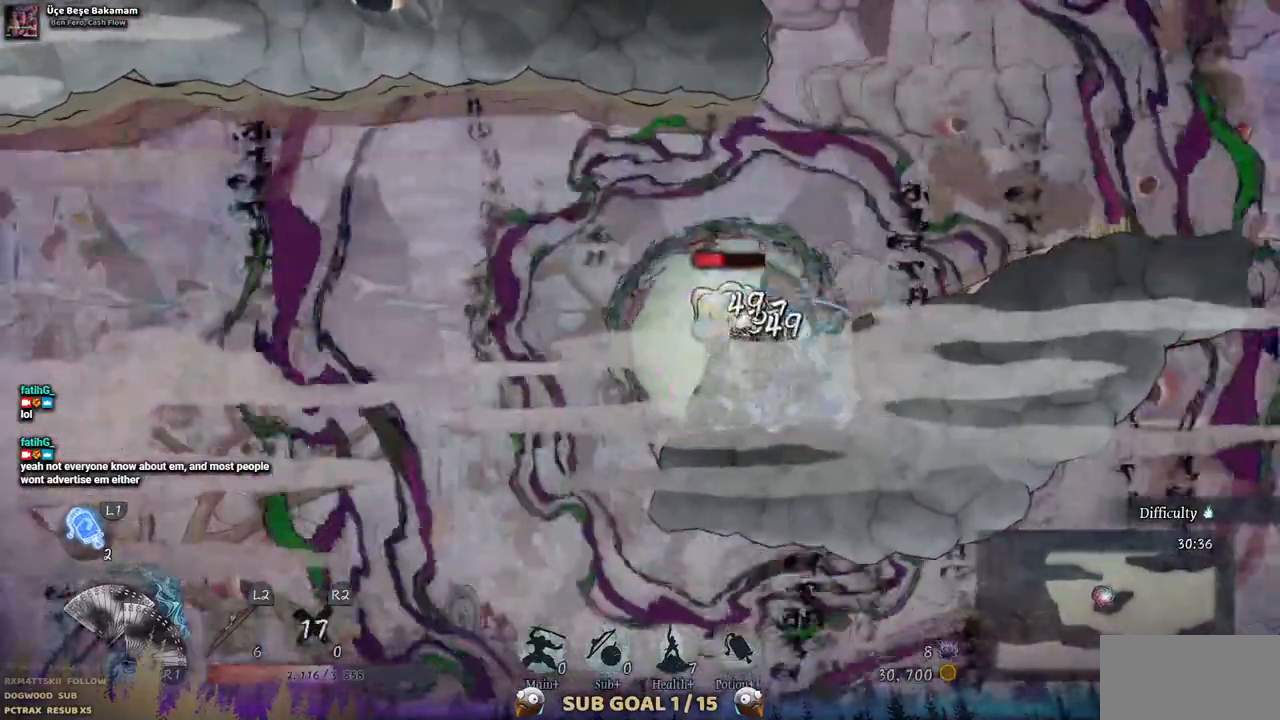
{"buttons": ["SQUARE"], "left_stick": "center", "right_stick": "center", "events": [[100, "SQUARE", "up"], [183, "SQUARE", "down"], [267, "SQUARE", "up"], [333, "SQUARE", "down"], [417, "SQUARE", "up"], [483, "SQUARE", "down"]]}
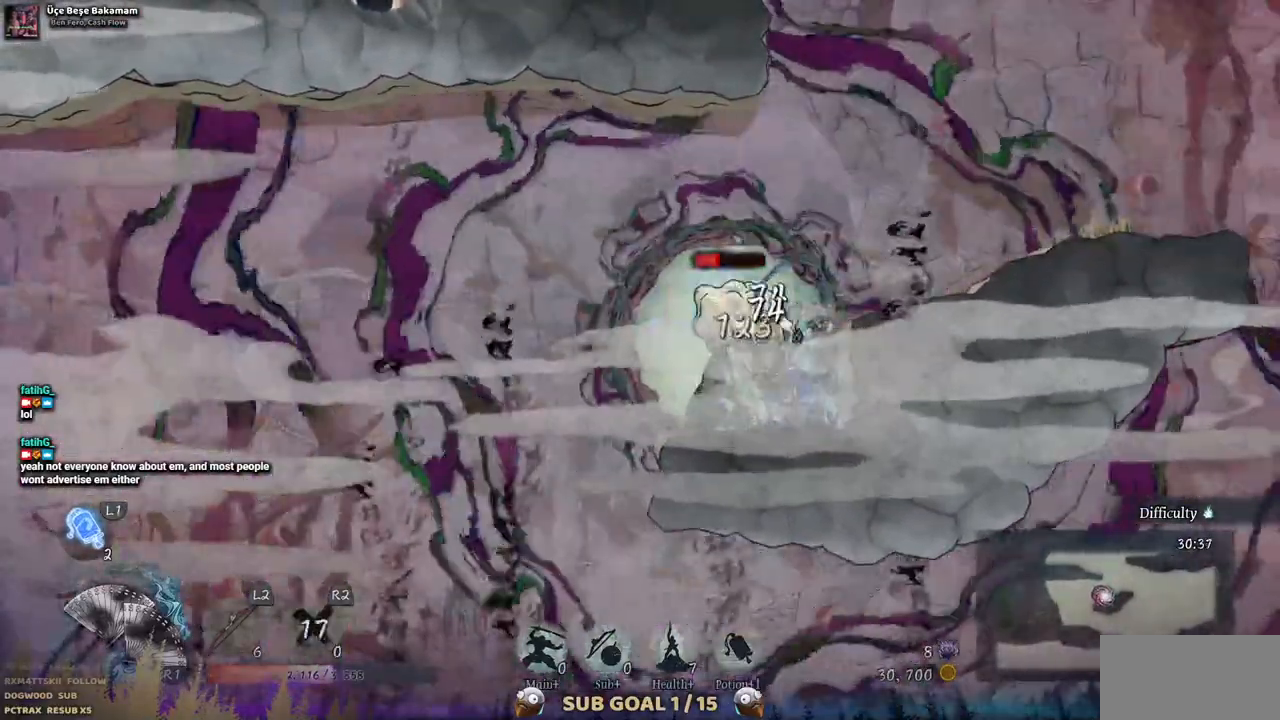
{"buttons": ["SQUARE"], "left_stick": "center", "right_stick": "center", "events": [[83, "SQUARE", "up"], [150, "SQUARE", "down"], [250, "SQUARE", "up"], [300, "SQUARE", "down"], [400, "SQUARE", "up"], [467, "SQUARE", "down"]]}
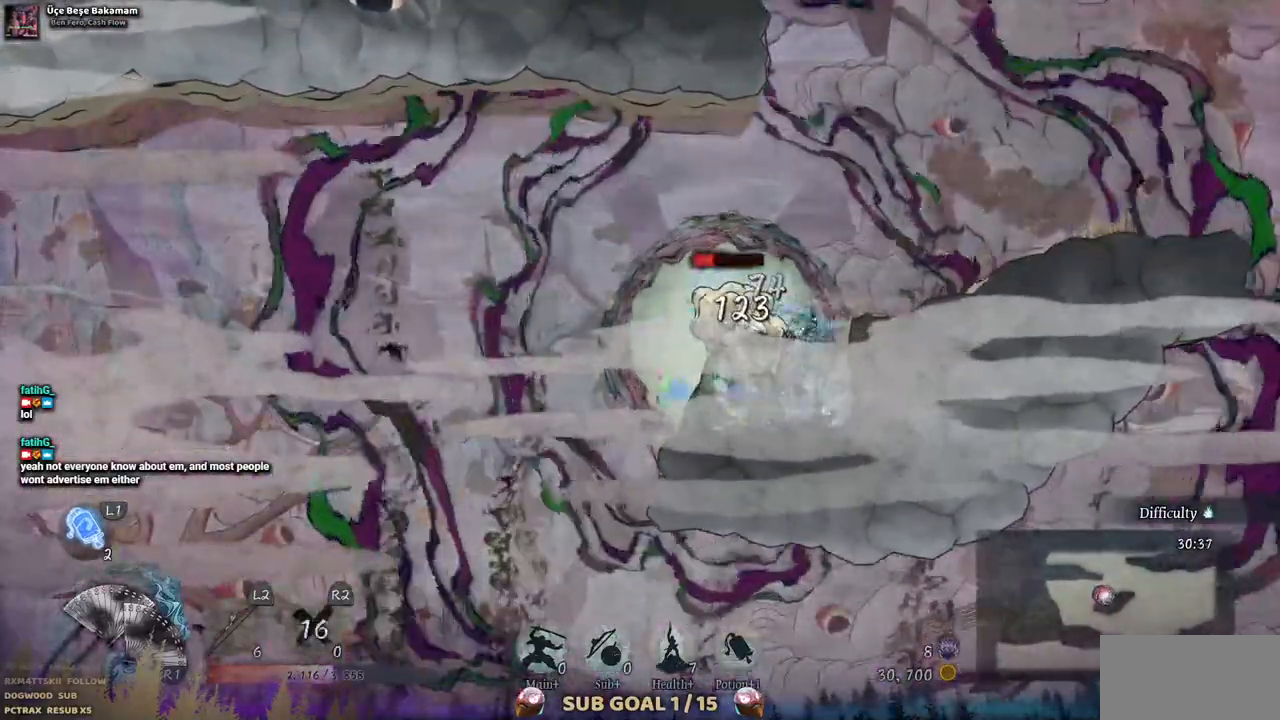
{"buttons": ["SQUARE"], "left_stick": "center", "right_stick": "center", "events": [[50, "SQUARE", "up"], [133, "SQUARE", "down"], [217, "SQUARE", "up"], [300, "SQUARE", "down"], [400, "SQUARE", "up"], [450, "SQUARE", "down"]]}
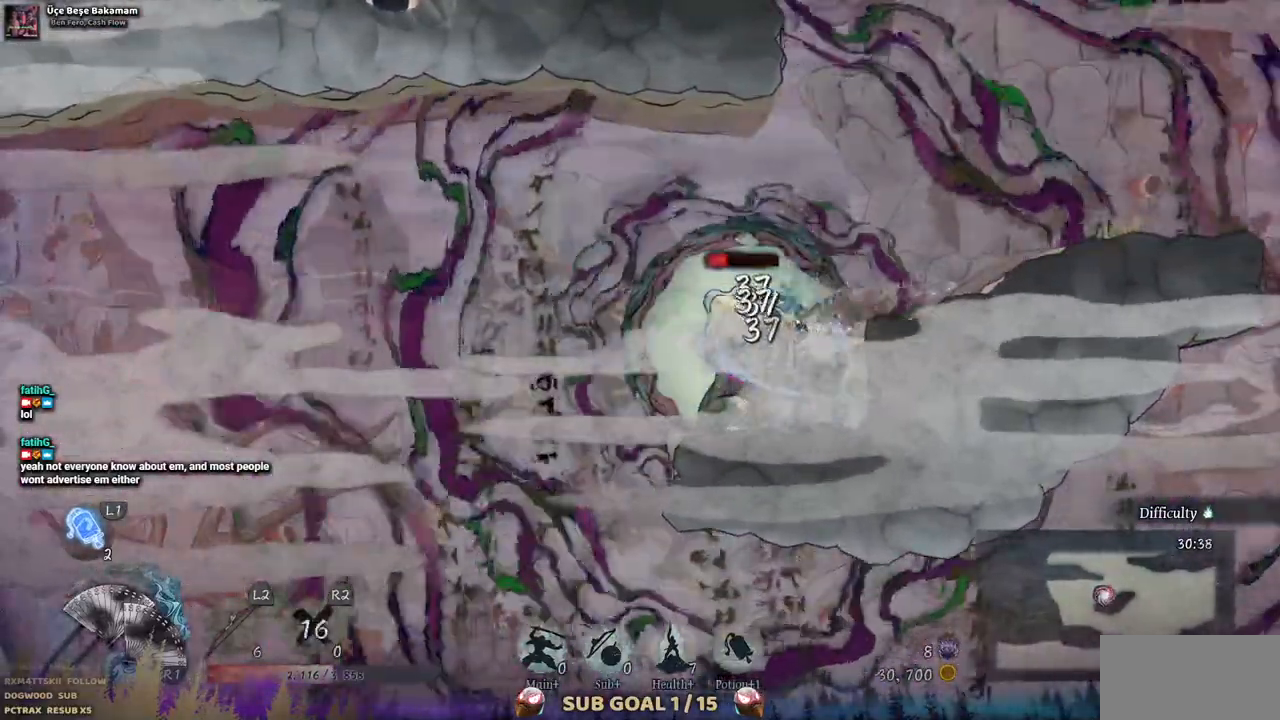
{"buttons": ["SQUARE"], "left_stick": "center", "right_stick": "center", "events": [[50, "SQUARE", "up"], [117, "SQUARE", "down"], [233, "SQUARE", "up"], [283, "SQUARE", "down"], [383, "SQUARE", "up"], [467, "SQUARE", "down"]]}
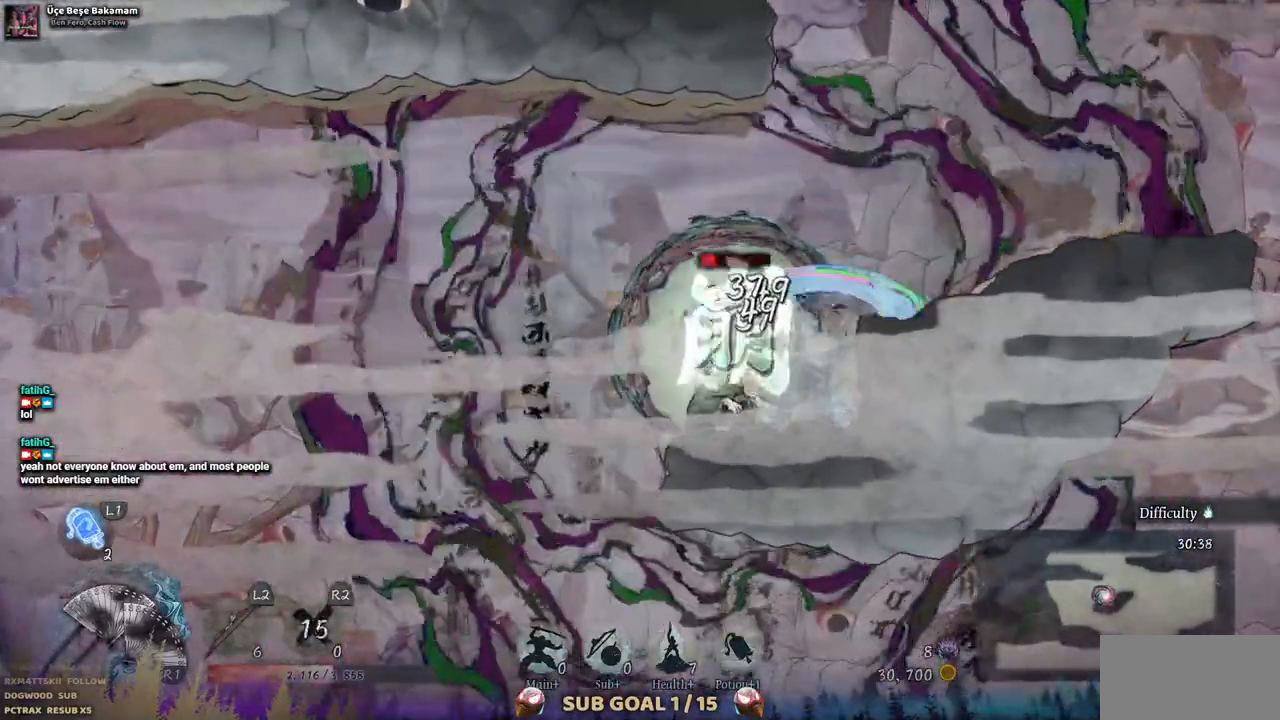
{"buttons": ["SQUARE"], "left_stick": "center", "right_stick": "center", "events": [[50, "SQUARE", "up"], [133, "SQUARE", "down"]]}
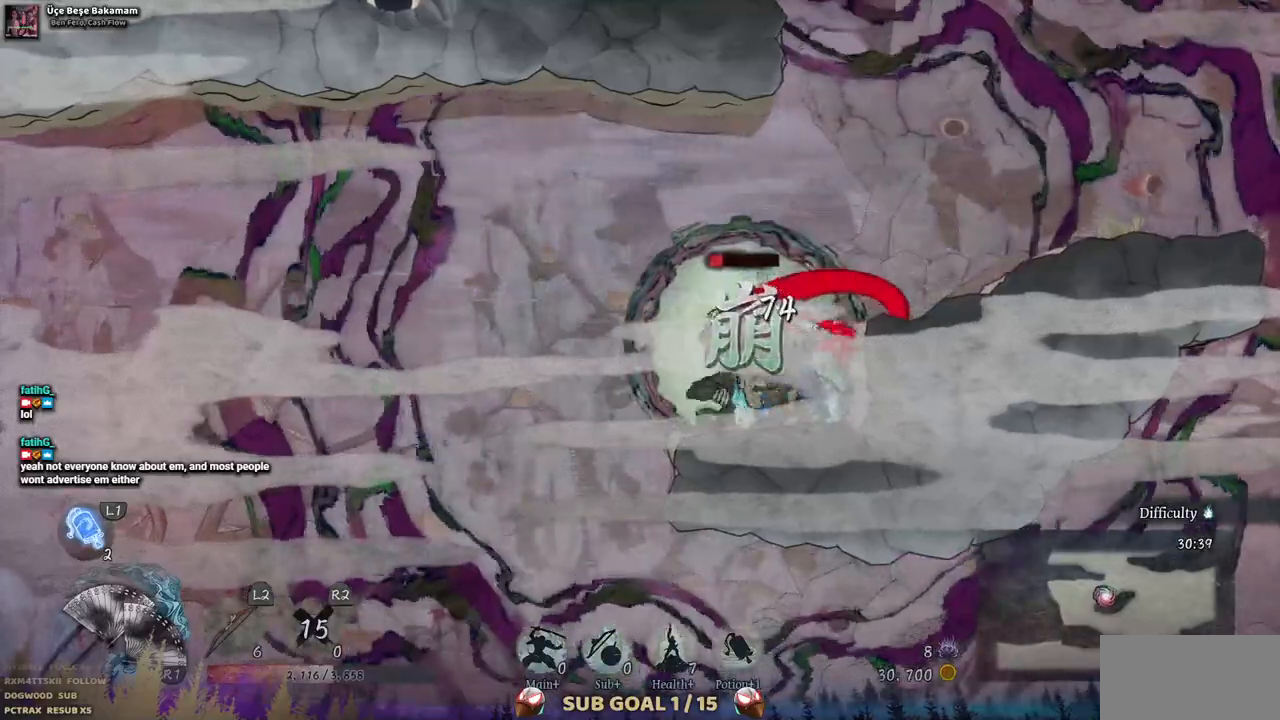
{"buttons": [], "left_stick": "center", "right_stick": "center", "events": [[67, "SQUARE", "up"], [133, "SQUARE", "down"], [217, "SQUARE", "up"], [283, "SQUARE", "down"], [400, "SQUARE", "up"]]}
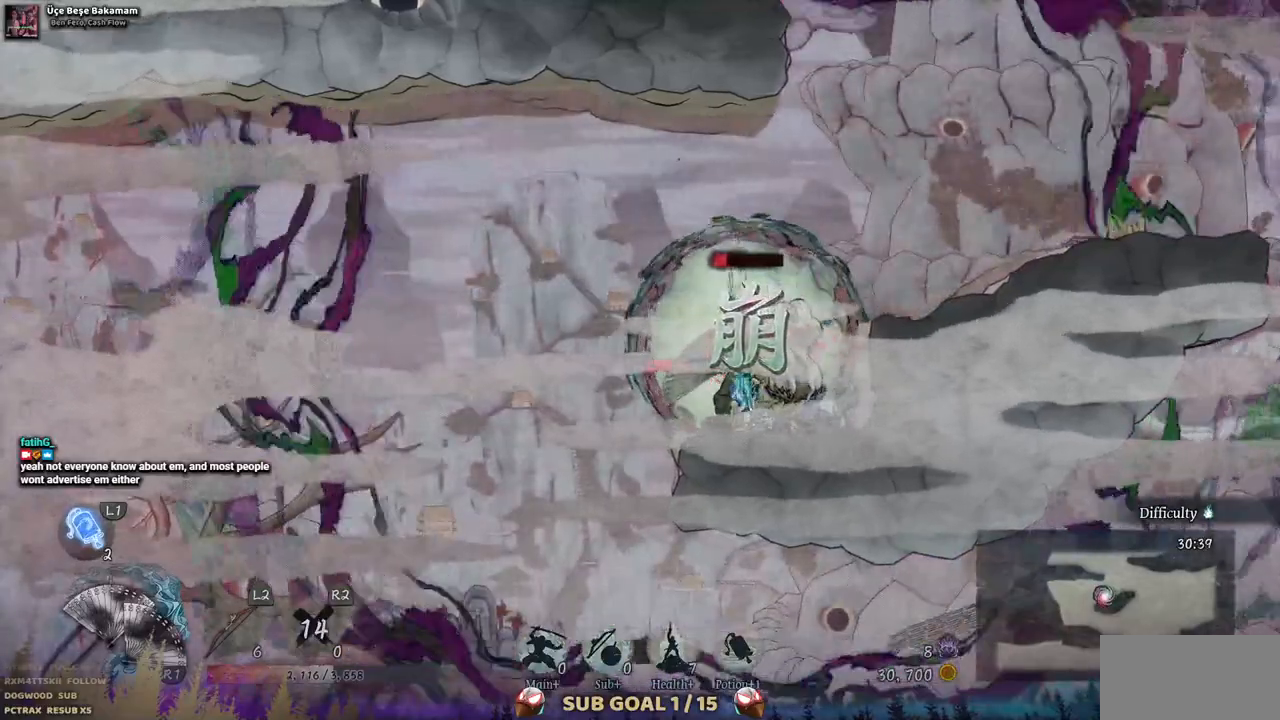
{"buttons": [], "left_stick": "center", "right_stick": "center", "events": []}
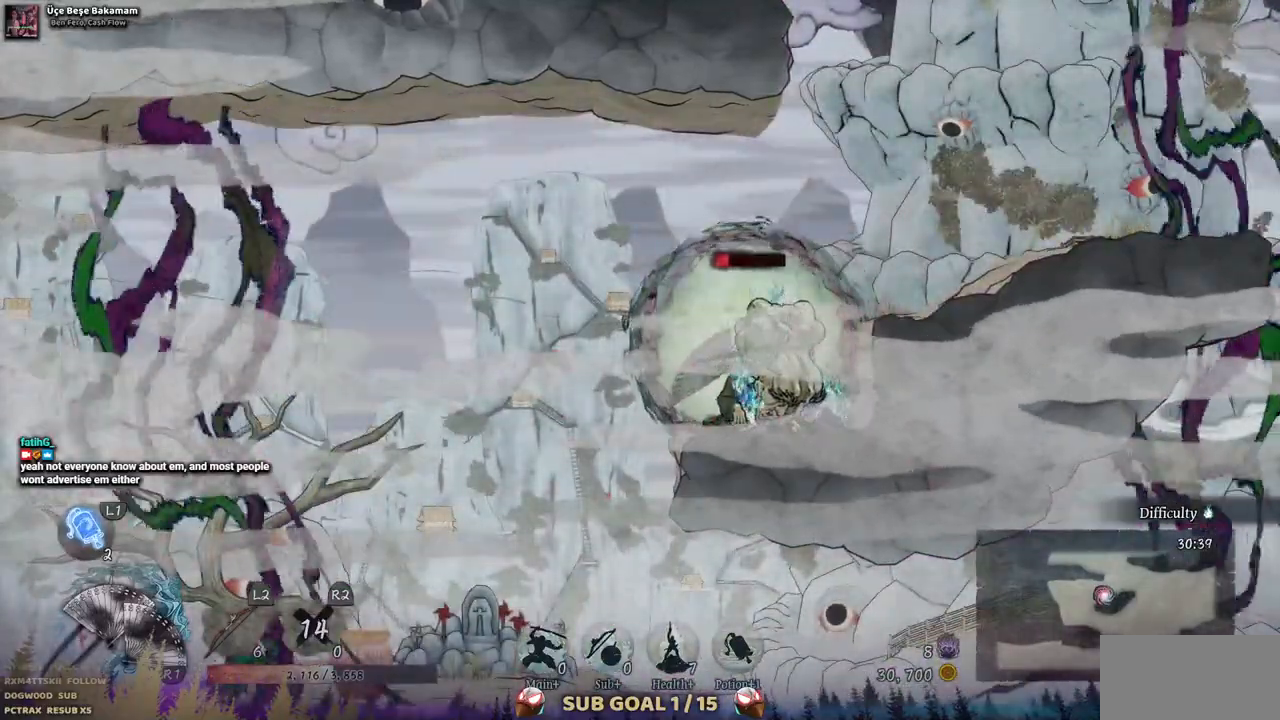
{"buttons": [], "left_stick": "center", "right_stick": "center", "events": []}
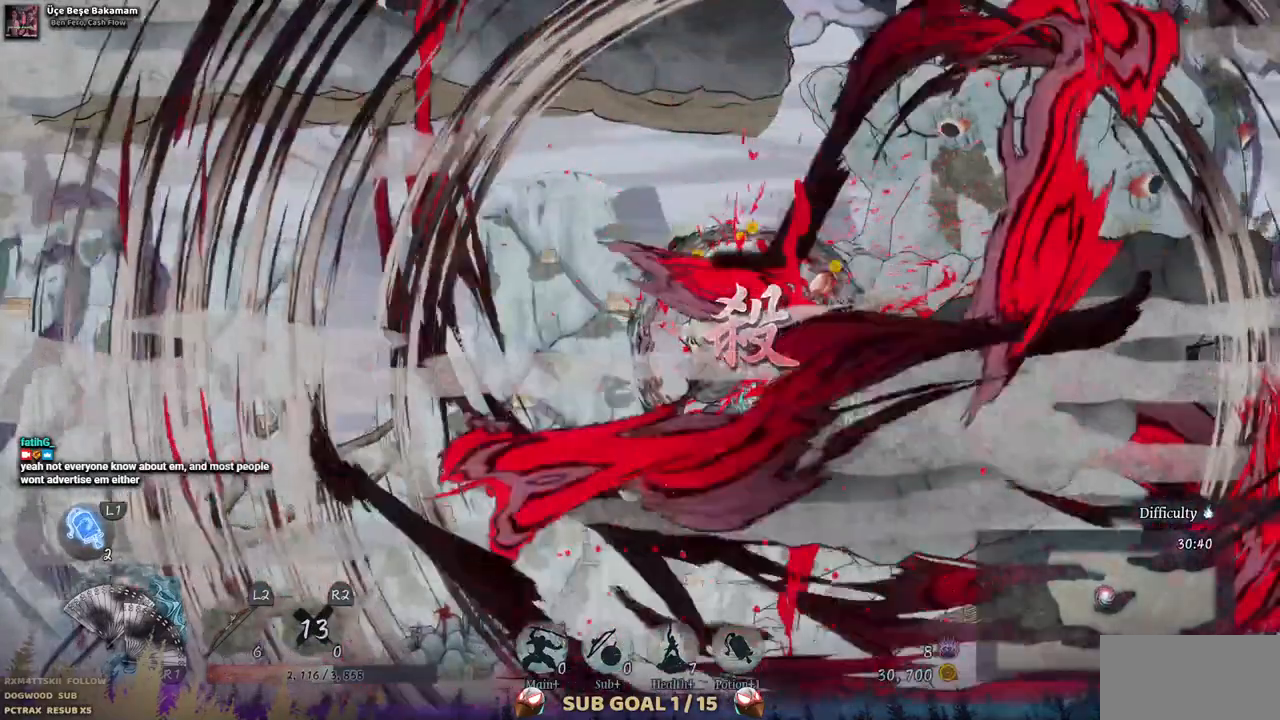
{"buttons": [], "left_stick": "center", "right_stick": "center", "events": []}
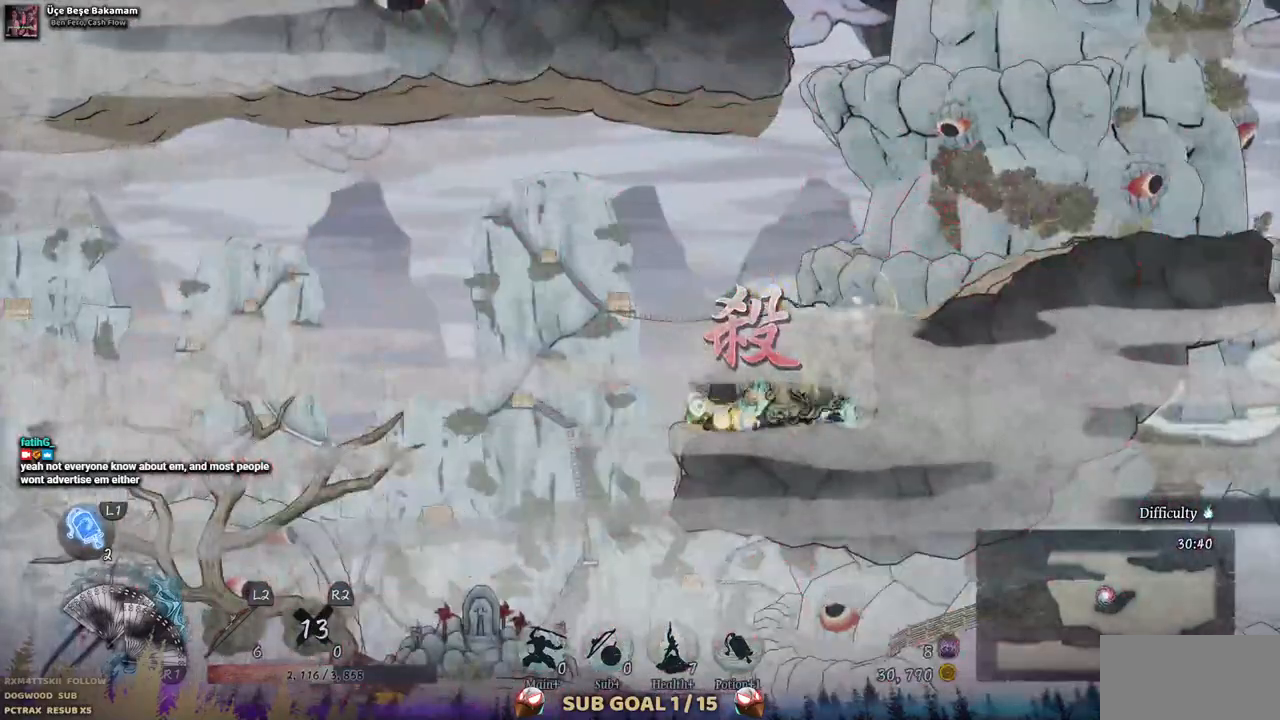
{"buttons": ["DPAD_LEFT"], "left_stick": "center", "right_stick": "center", "events": [[400, "DPAD_LEFT", "down"]]}
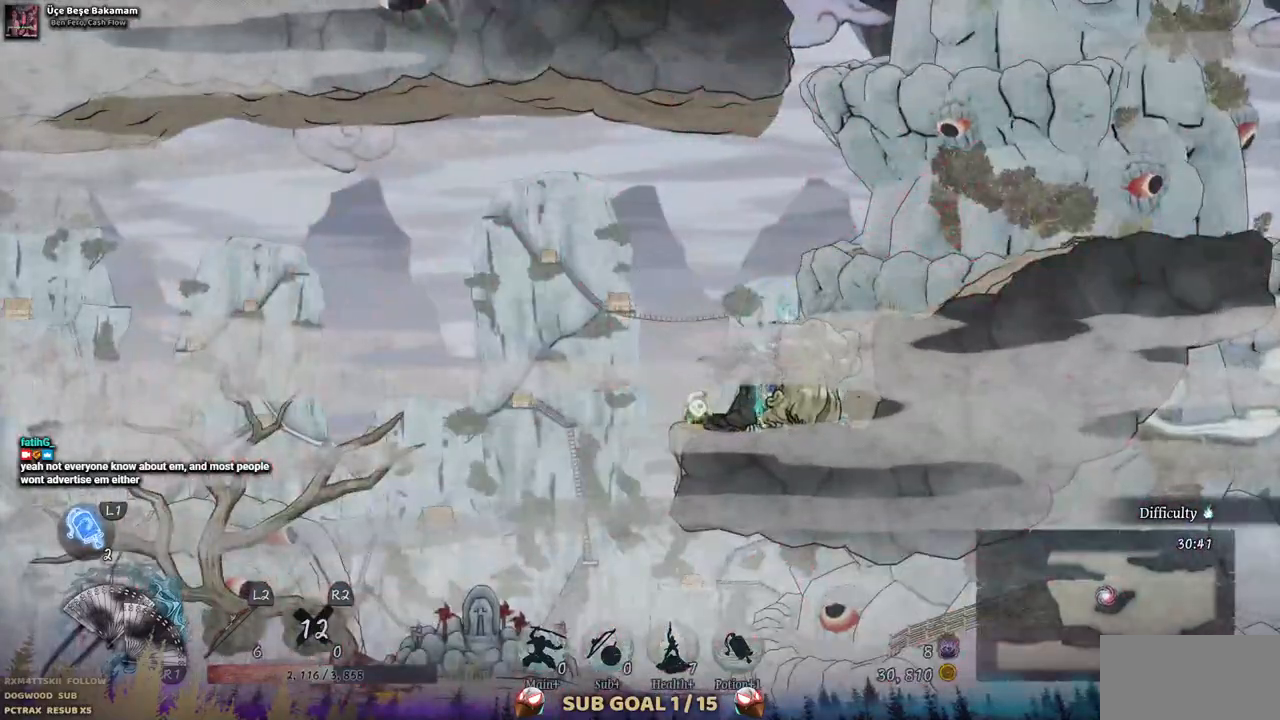
{"buttons": ["DPAD_RIGHT"], "left_stick": "center", "right_stick": "center", "events": [[83, "DPAD_LEFT", "up"], [200, "DPAD_RIGHT", "down"]]}
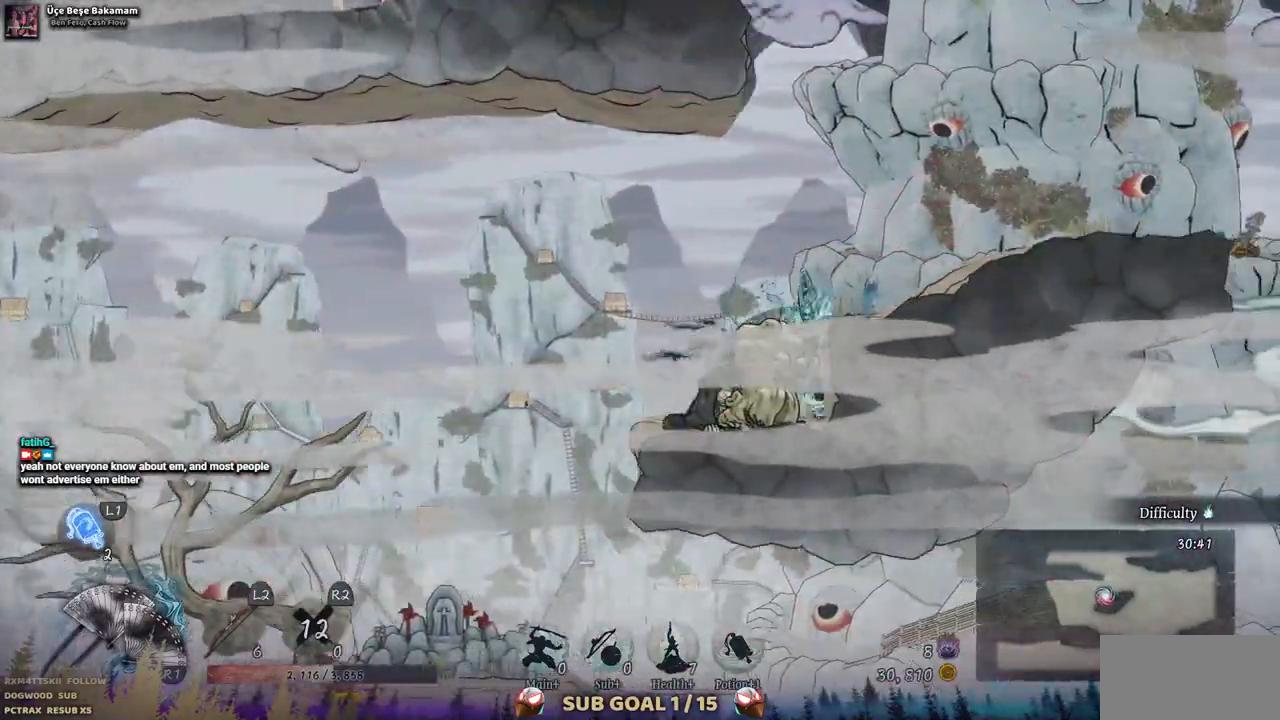
{"buttons": ["DPAD_RIGHT"], "left_stick": "center", "right_stick": "center", "events": [[50, "CROSS", "down"], [200, "CROSS", "up"]]}
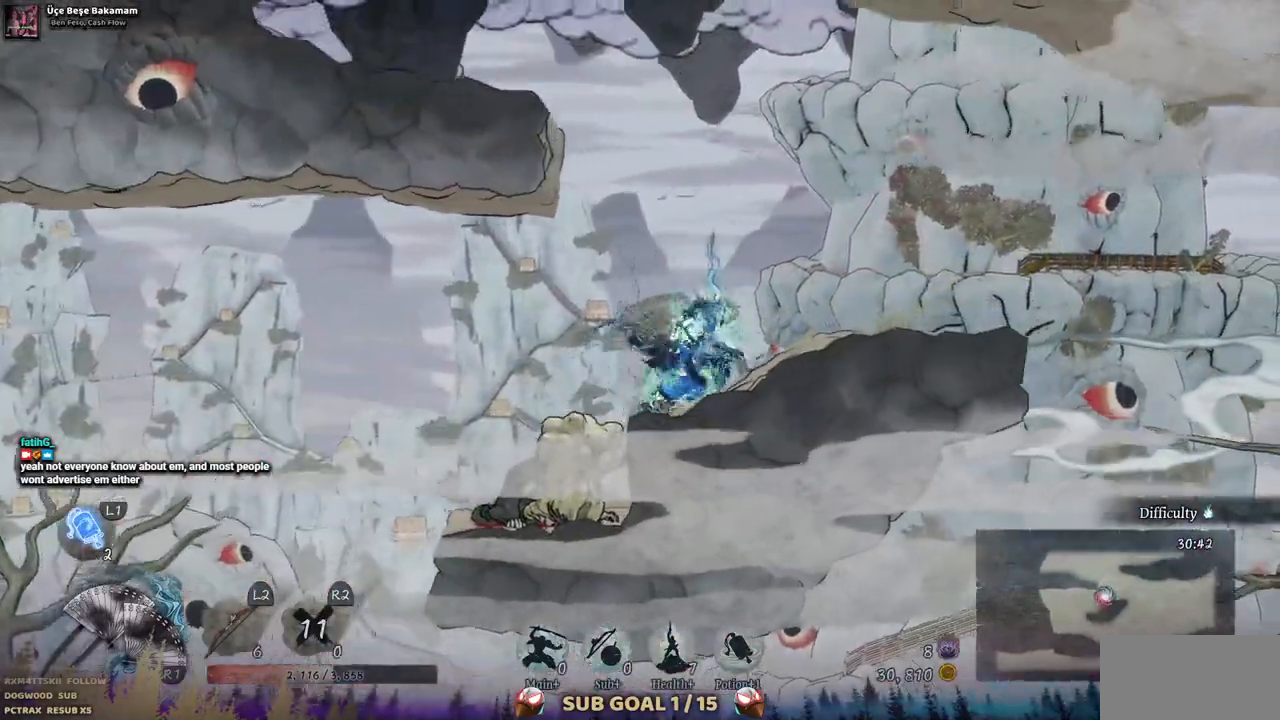
{"buttons": [], "left_stick": "center", "right_stick": "center", "events": [[333, "DPAD_RIGHT", "up"]]}
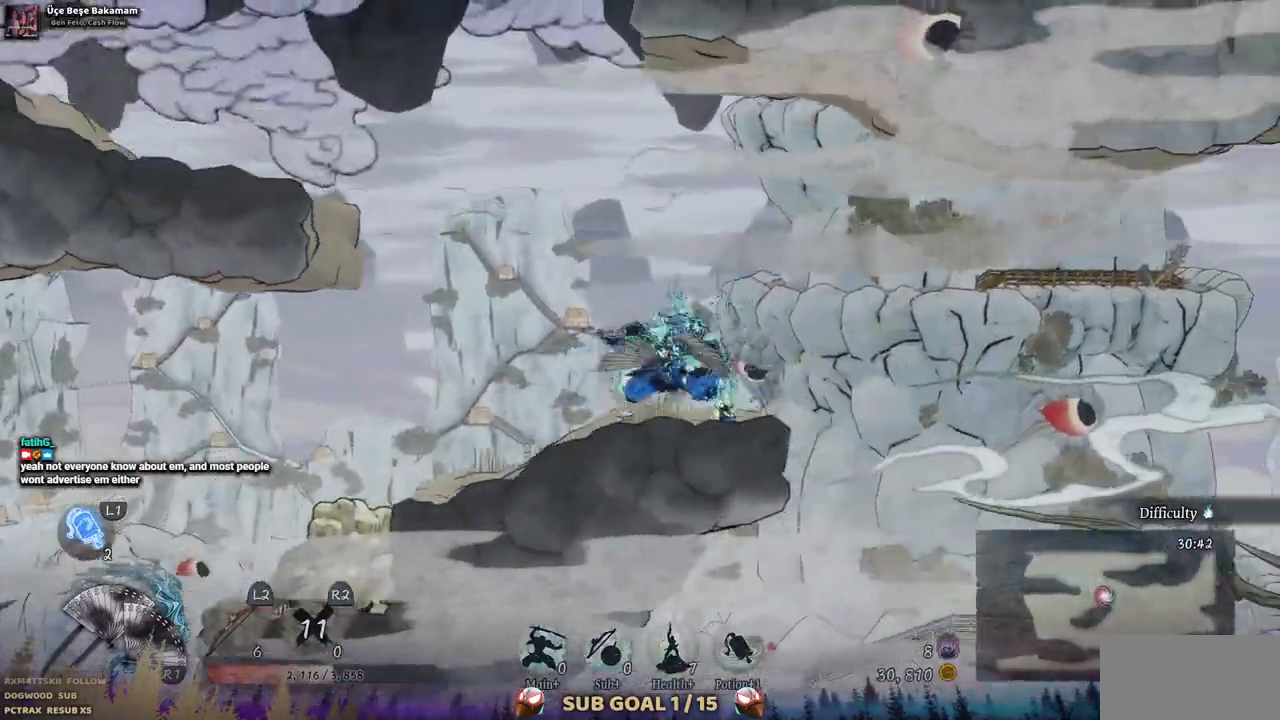
{"buttons": ["DPAD_LEFT"], "left_stick": "center", "right_stick": "center", "events": [[300, "DPAD_LEFT", "down"]]}